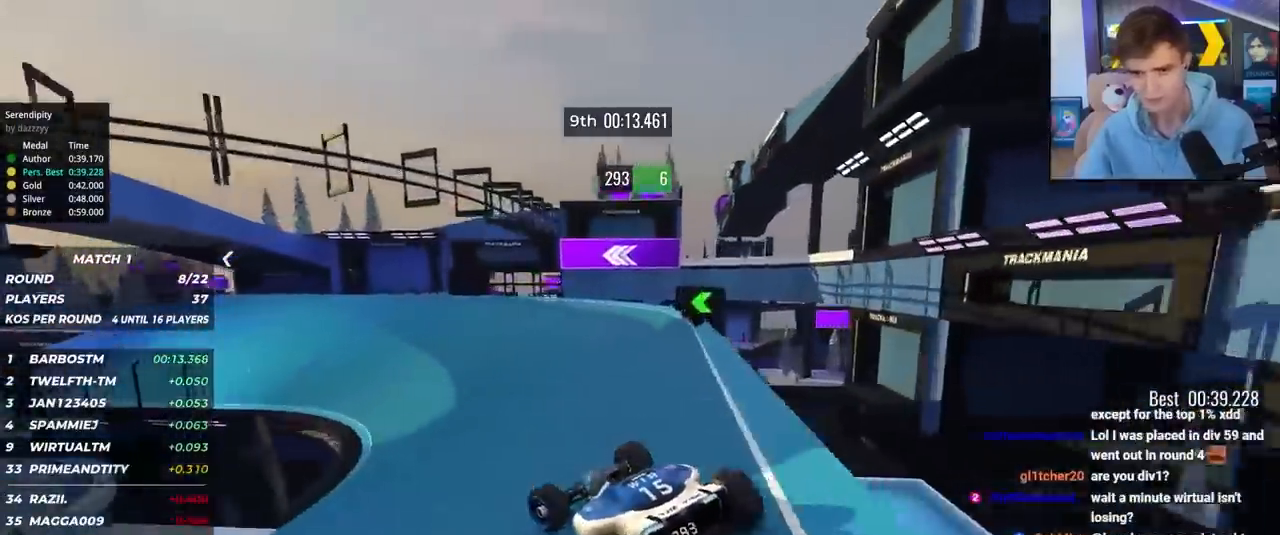
Gameplay with keyboard; each line is a JSON object with the keys held at the frame after it. "events" lists presses ("down") and releases ("up") of "brake", "down", "left", "right" and "up" between this image and that frame as [ms after this image, input, new state], when the widget could be followed in between. No other keys are recorded. Mouse input is not recorded. Key names are as the overlay labels them; some are game actions (e.g. jump) rather than physical keys.
{"keys": ["left", "up"], "events": [[233, "left", "up"], [417, "left", "down"]]}
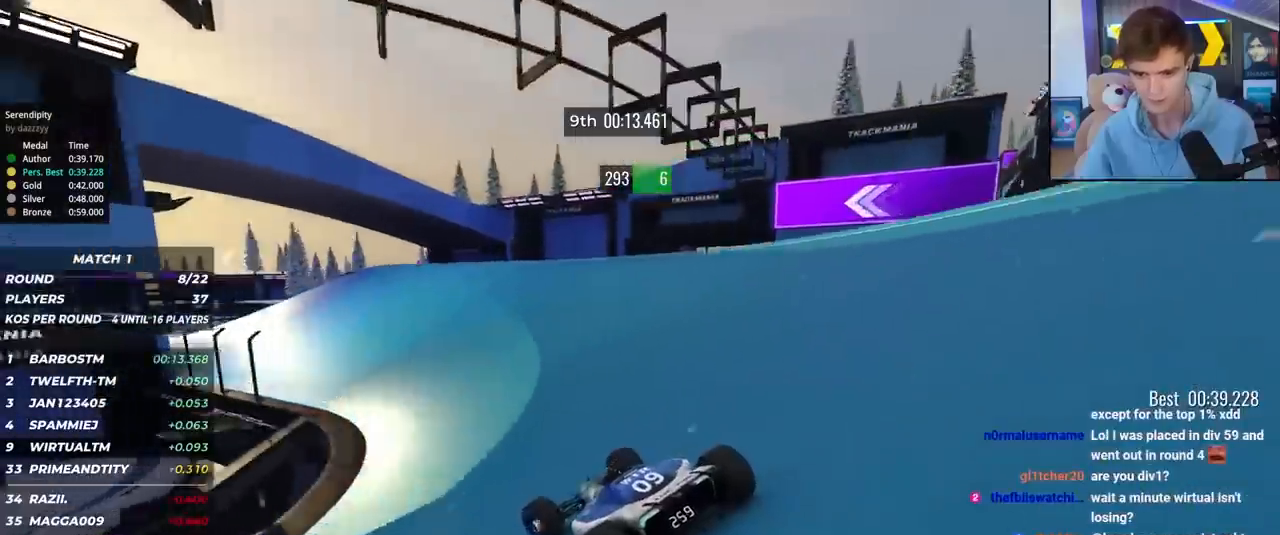
{"keys": ["up"], "events": [[67, "left", "up"], [200, "left", "down"], [300, "left", "up"], [383, "left", "down"], [433, "left", "up"]]}
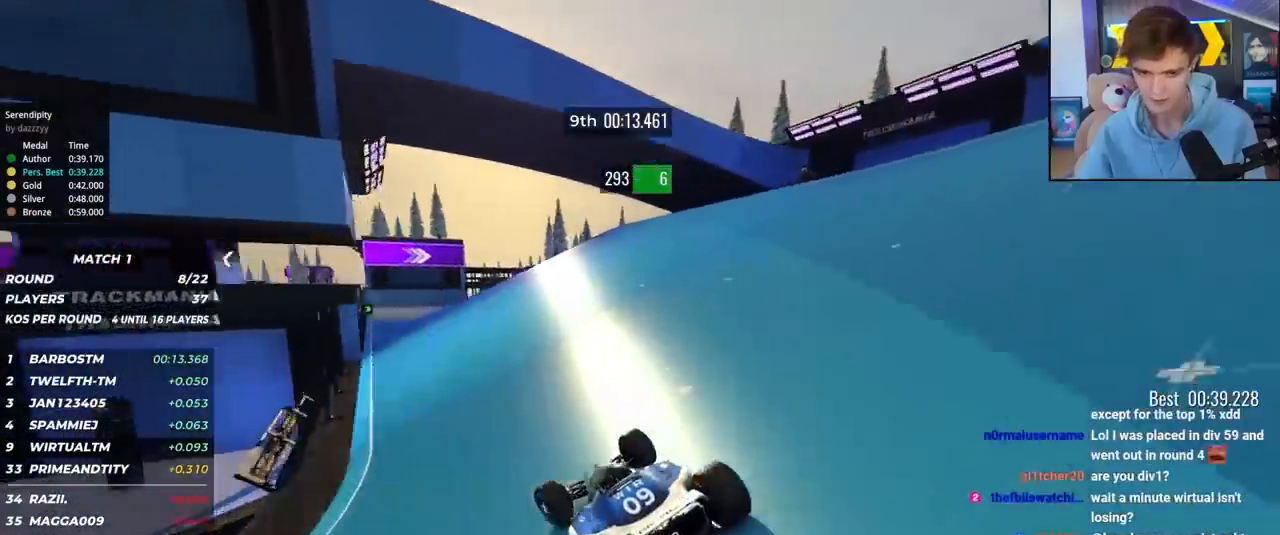
{"keys": ["right", "up"], "events": [[83, "left", "down"], [217, "left", "up"], [450, "right", "down"]]}
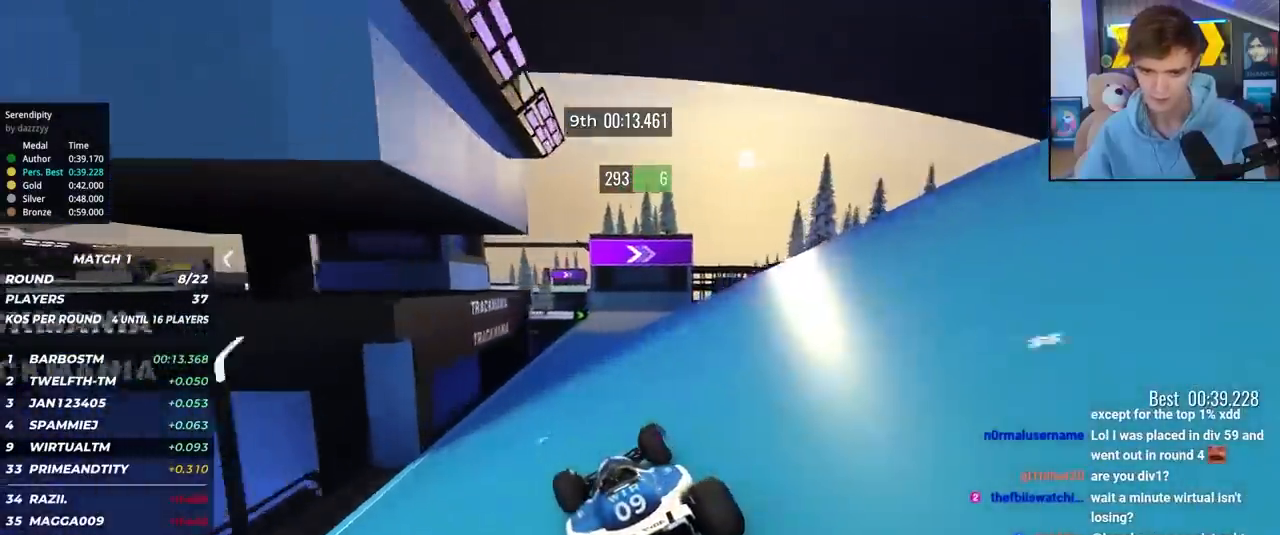
{"keys": ["up"], "events": [[100, "right", "up"], [183, "right", "down"], [467, "right", "up"]]}
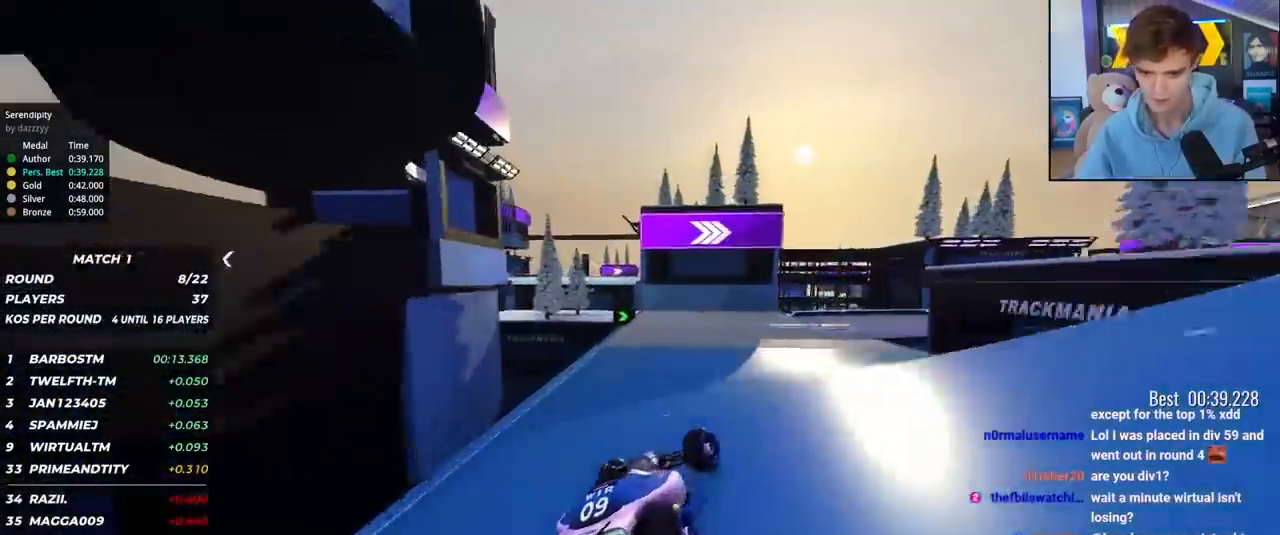
{"keys": ["right", "up"], "events": [[17, "right", "down"], [200, "right", "up"], [250, "right", "down"], [383, "right", "up"], [433, "right", "down"]]}
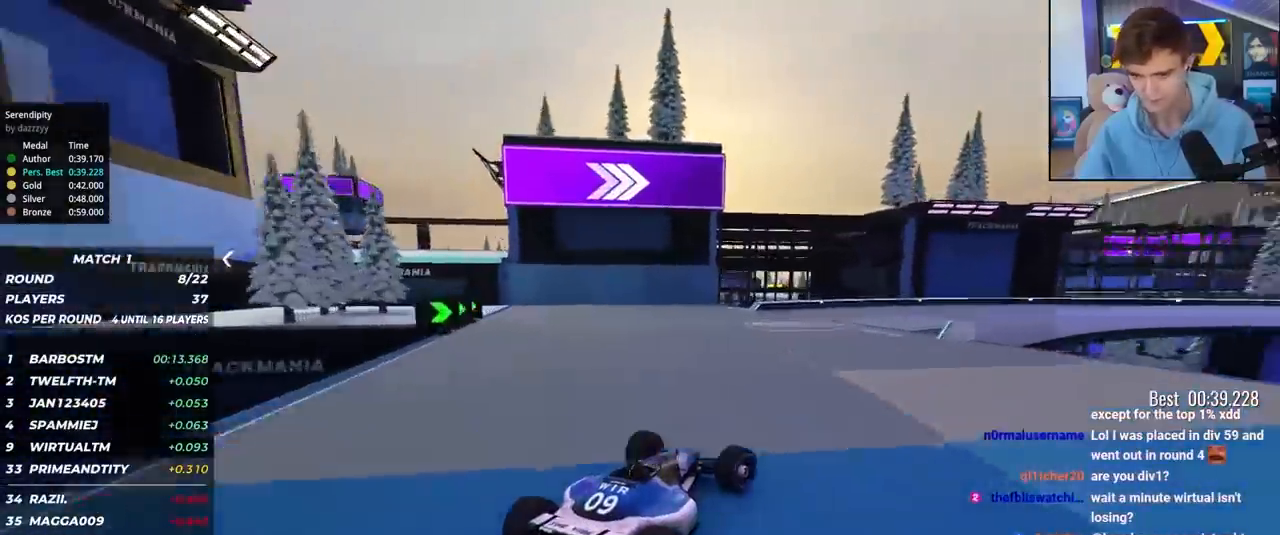
{"keys": ["brake", "right", "up"], "events": [[450, "brake", "down"]]}
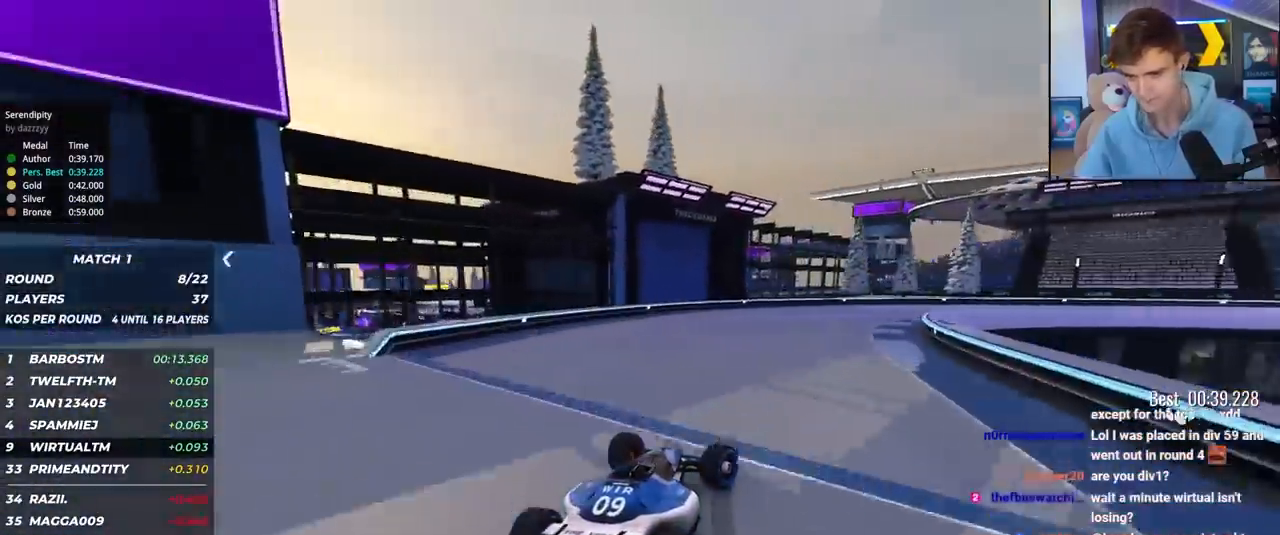
{"keys": ["right", "up"], "events": [[100, "brake", "up"], [383, "brake", "down"], [467, "brake", "up"]]}
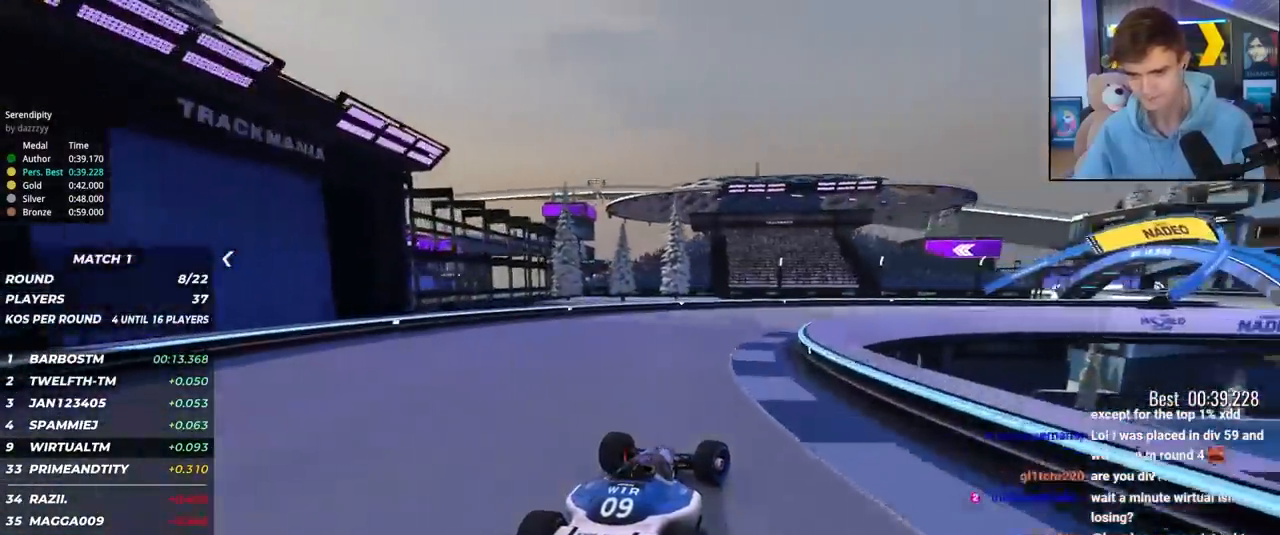
{"keys": ["right", "up"], "events": [[67, "brake", "down"], [67, "right", "up"], [100, "right", "down"], [200, "brake", "up"]]}
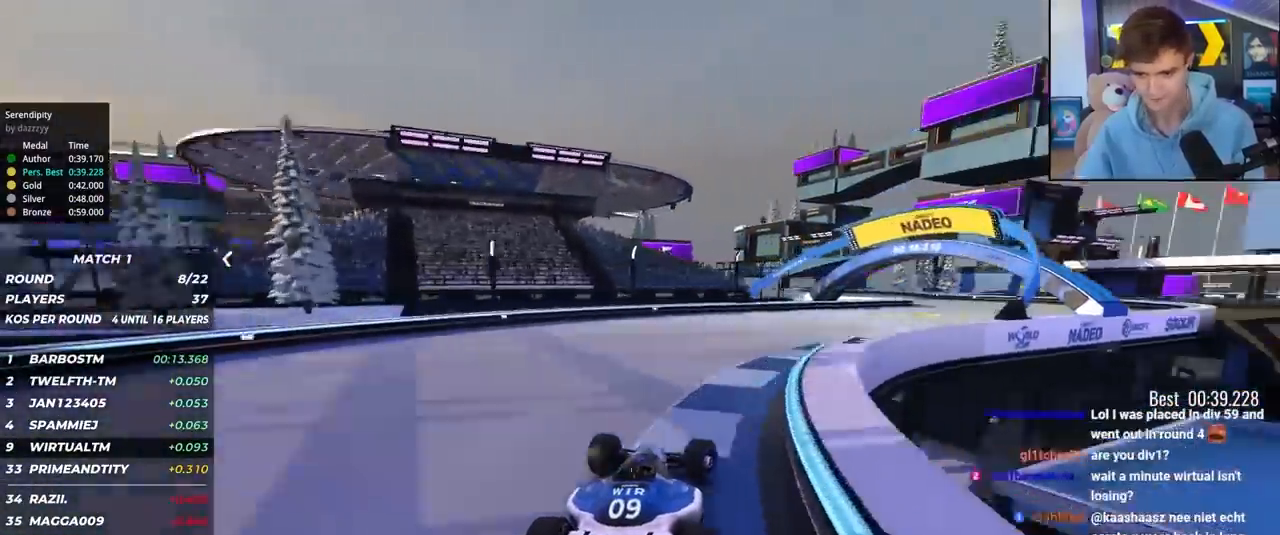
{"keys": ["right", "up"], "events": []}
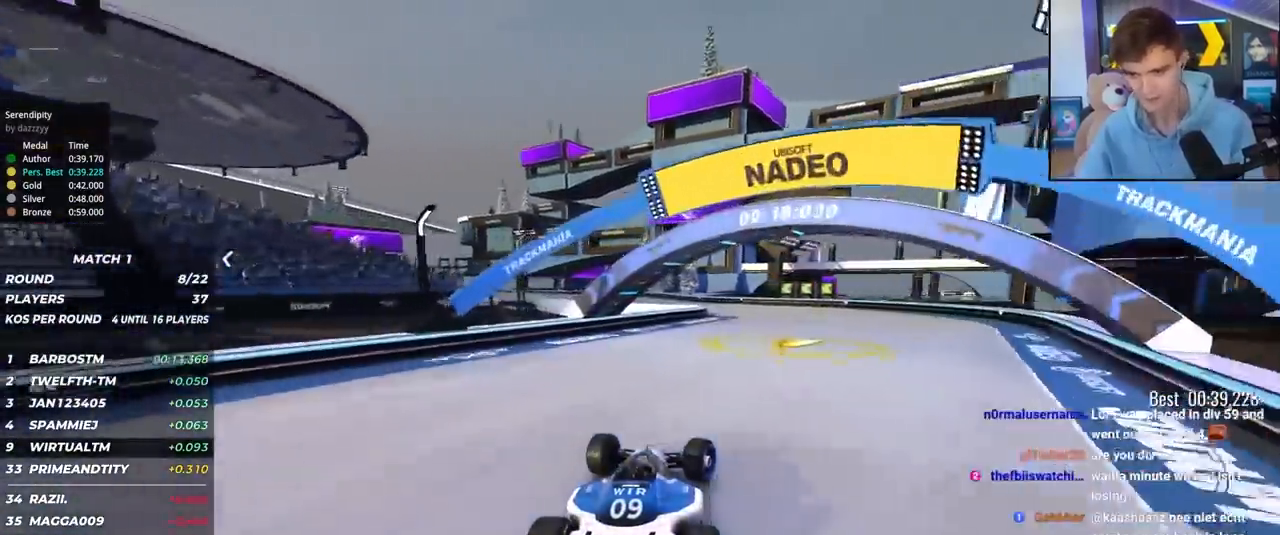
{"keys": ["left", "up"], "events": [[50, "right", "up"], [183, "left", "down"]]}
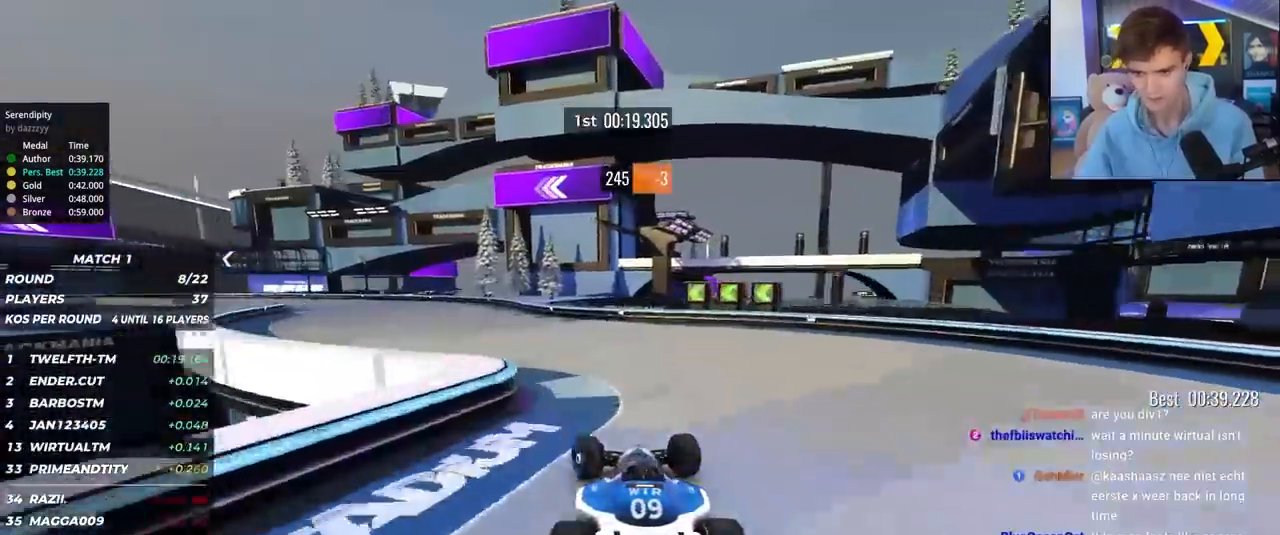
{"keys": ["left", "up"], "events": []}
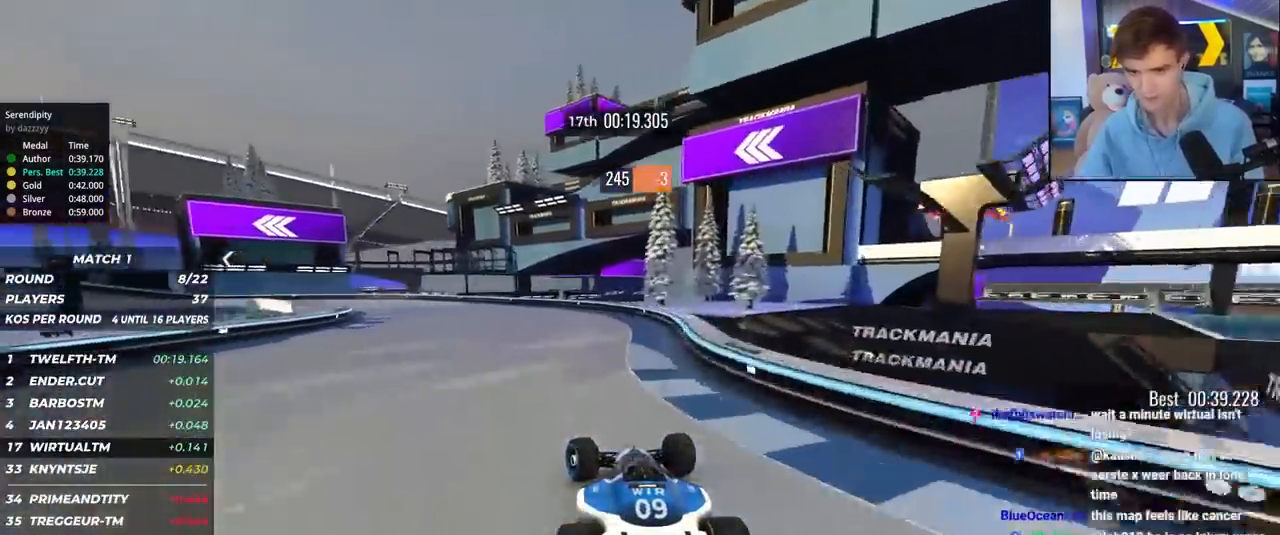
{"keys": ["left", "up"], "events": []}
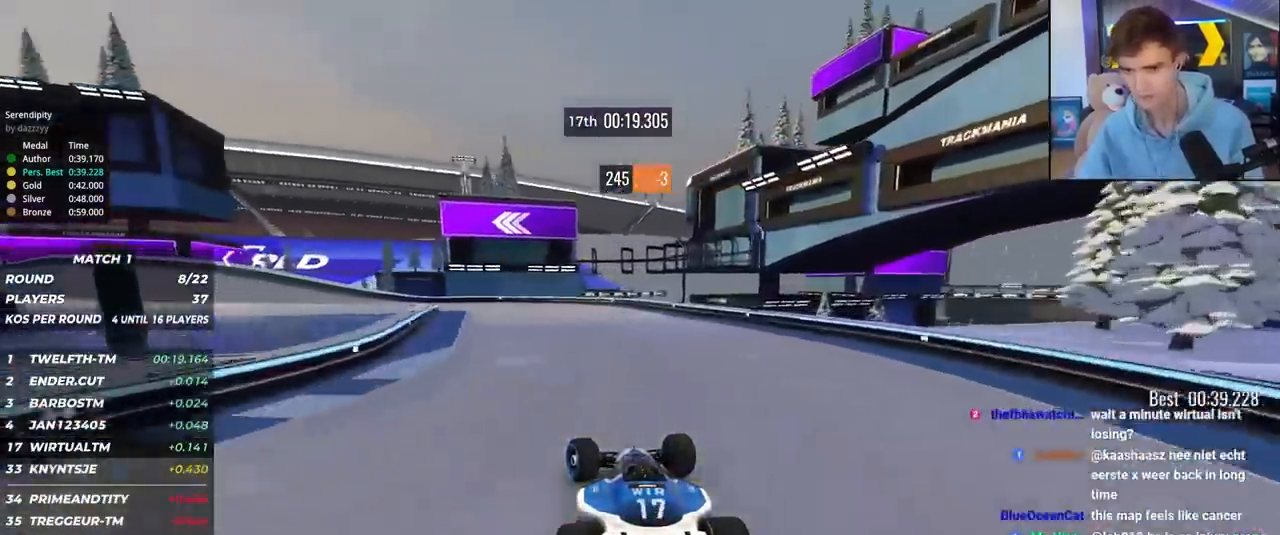
{"keys": ["left", "up"], "events": [[183, "brake", "down"], [283, "brake", "up"]]}
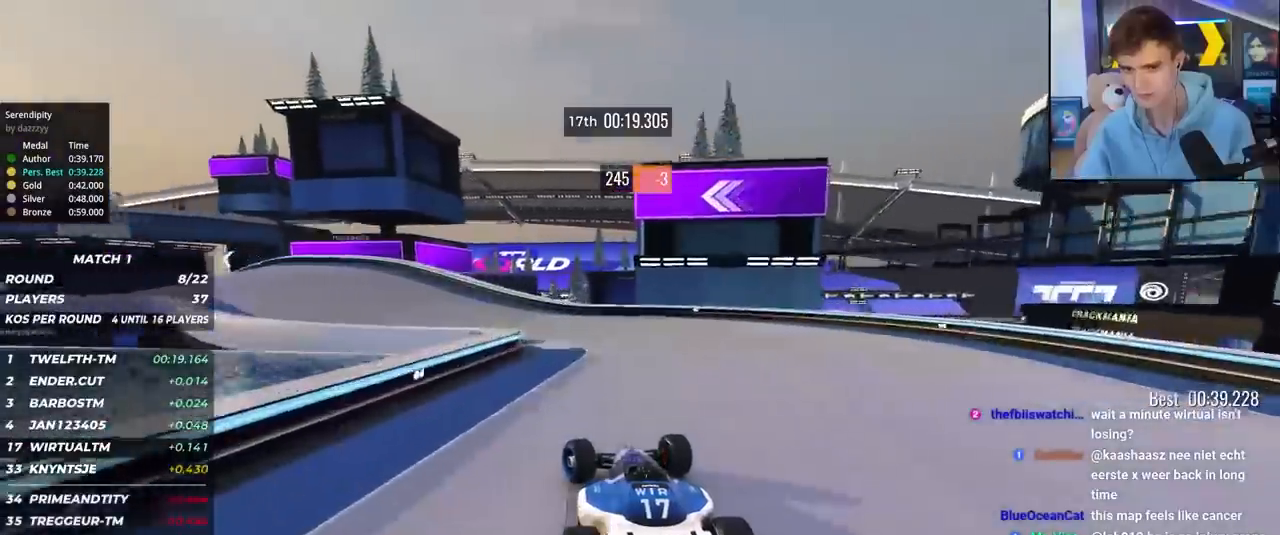
{"keys": ["left", "up"], "events": []}
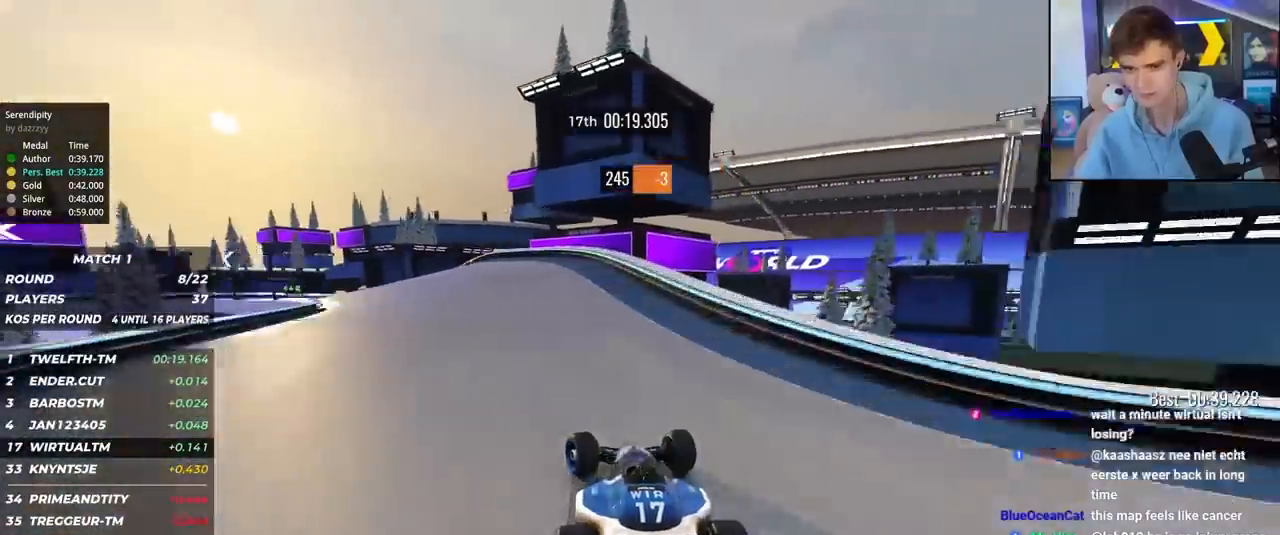
{"keys": ["left", "up"], "events": []}
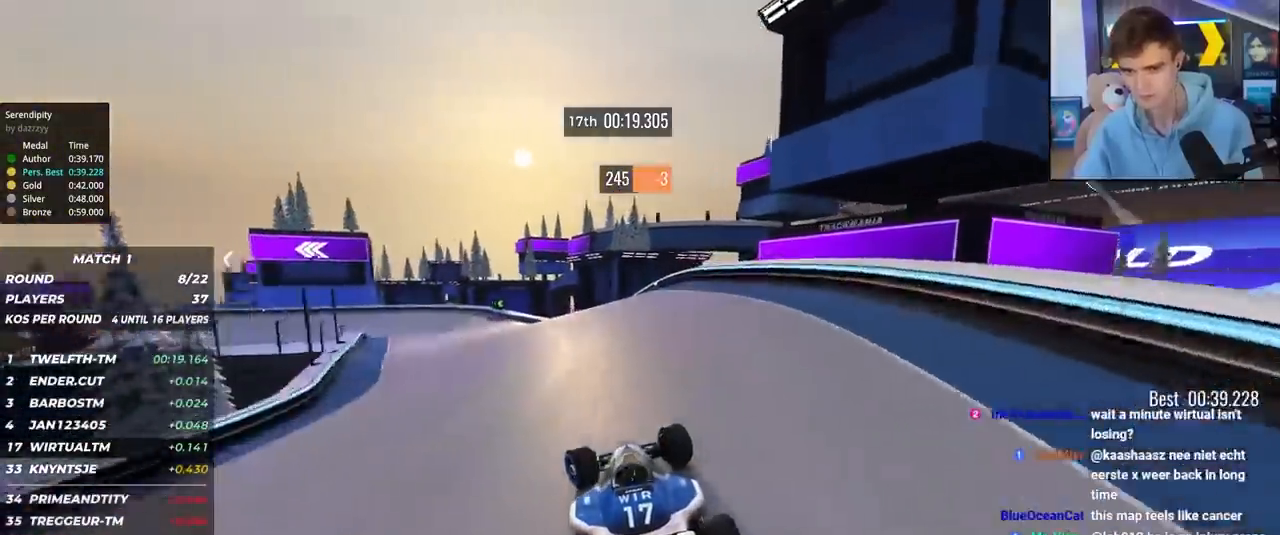
{"keys": ["brake", "right", "up"], "events": [[100, "left", "up"], [133, "left", "down"], [367, "left", "up"], [417, "right", "down"], [467, "brake", "down"]]}
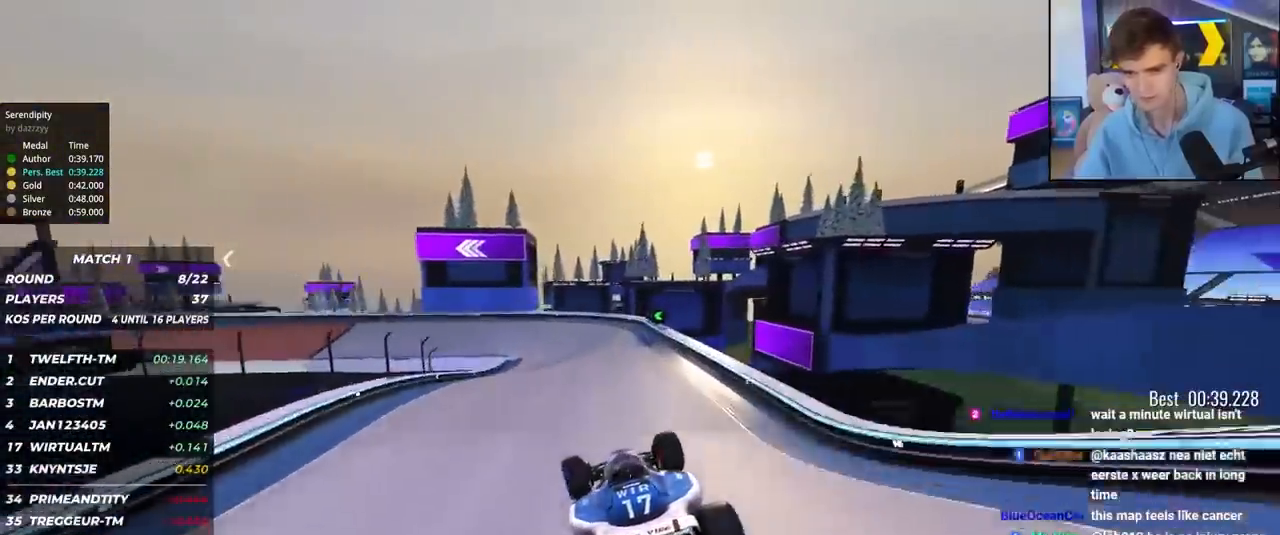
{"keys": ["left", "up"], "events": [[67, "brake", "up"], [200, "left", "down"], [200, "right", "up"]]}
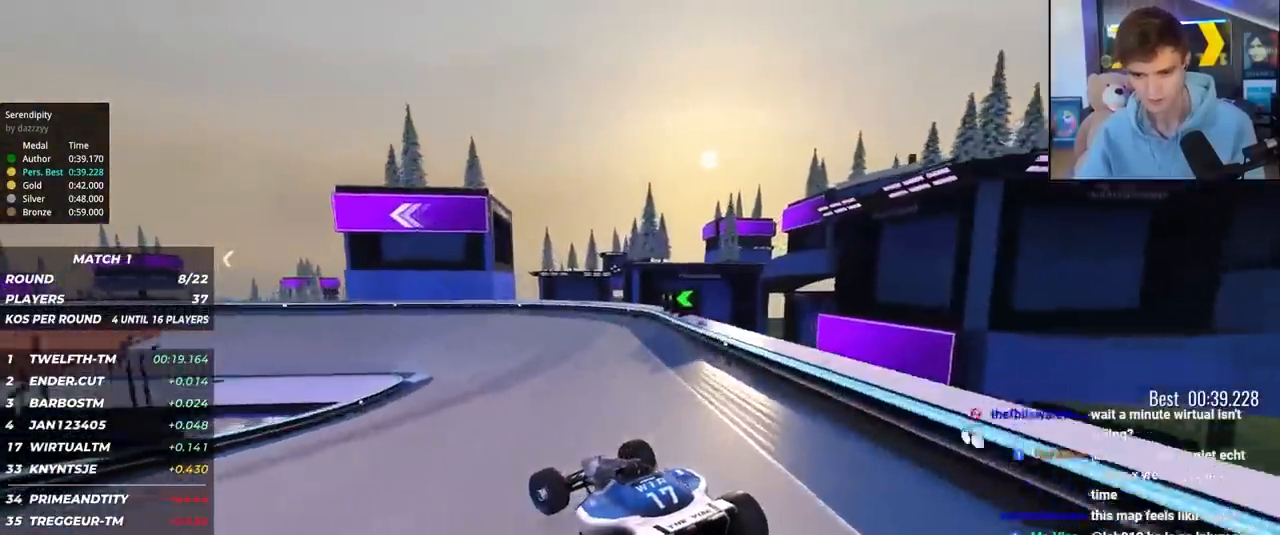
{"keys": ["left", "up"], "events": [[33, "left", "up"], [83, "left", "down"]]}
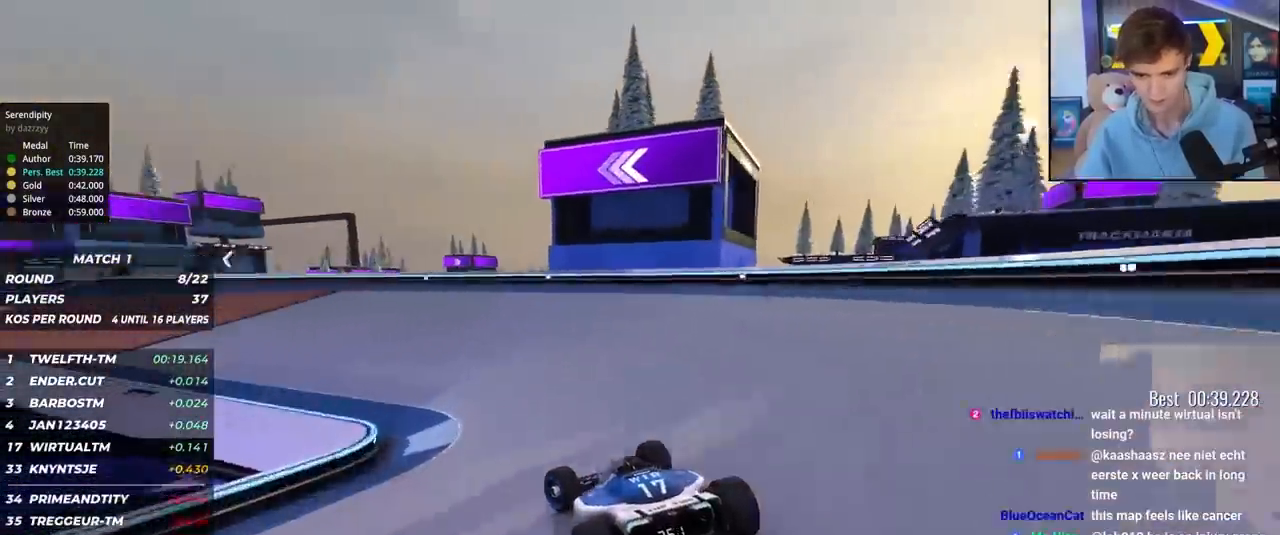
{"keys": ["left", "up"], "events": []}
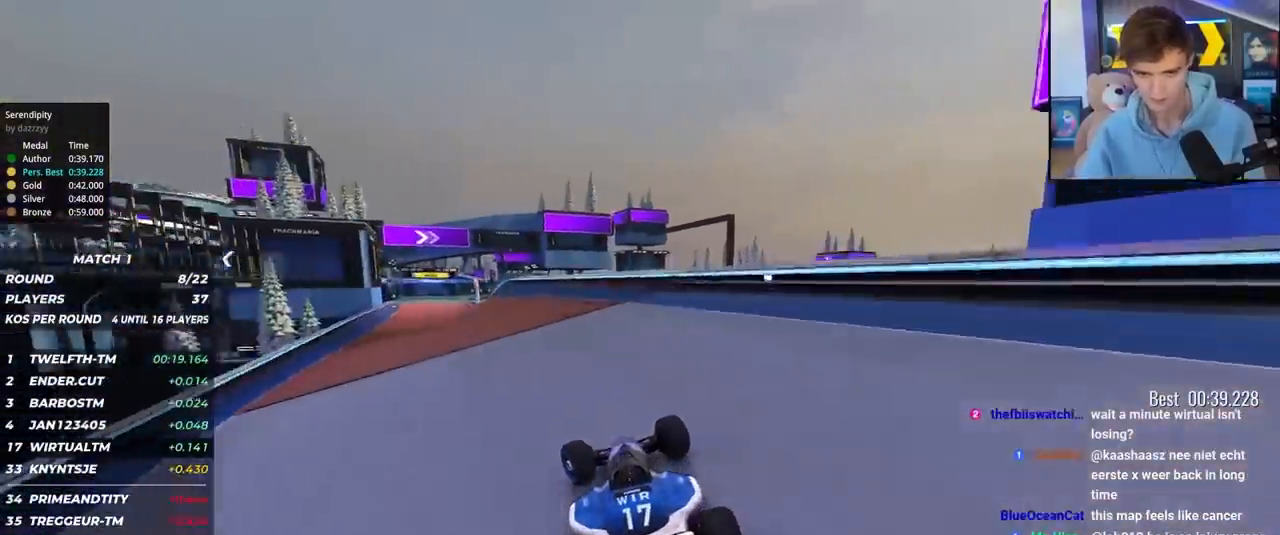
{"keys": ["up"], "events": [[333, "left", "up"]]}
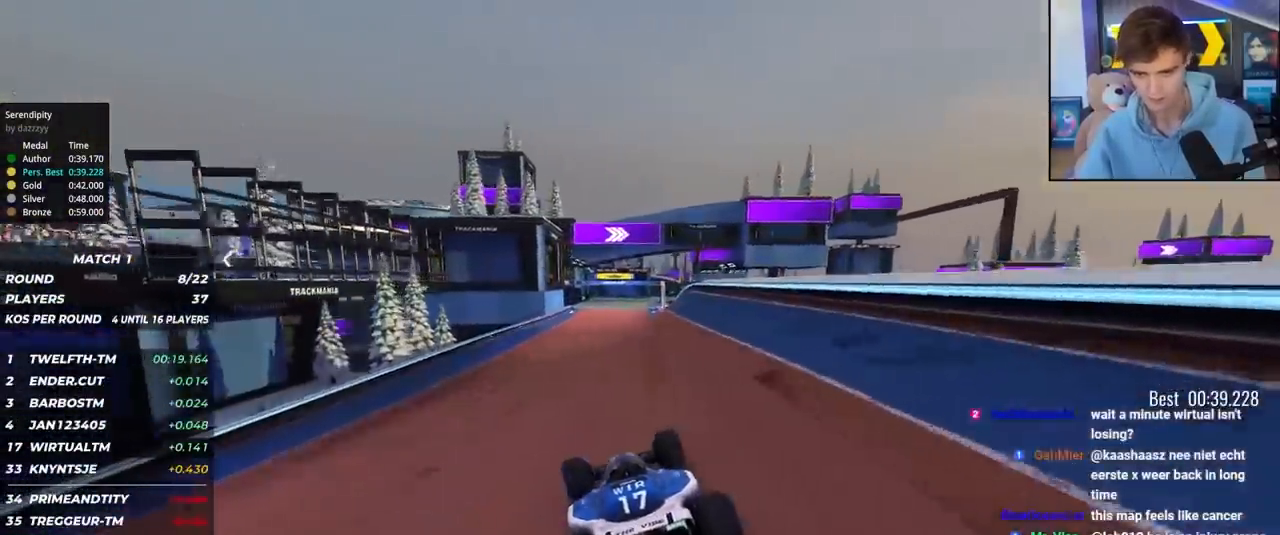
{"keys": ["up"], "events": [[83, "left", "down"], [183, "left", "up"], [367, "right", "down"], [500, "right", "up"]]}
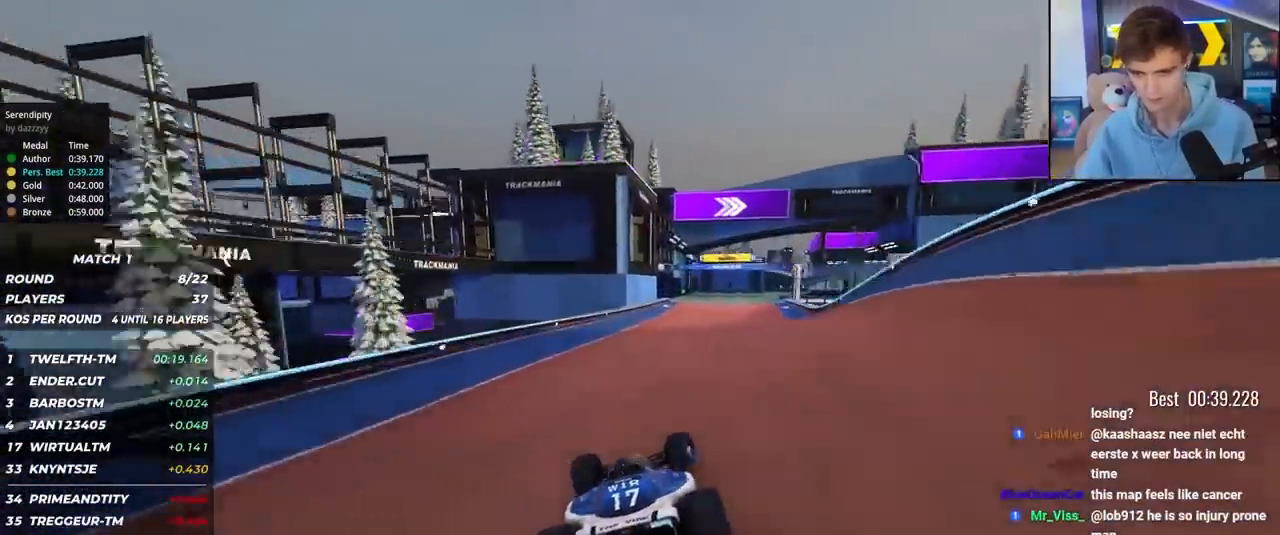
{"keys": ["right", "up"], "events": [[50, "right", "down"], [233, "right", "up"], [467, "right", "down"]]}
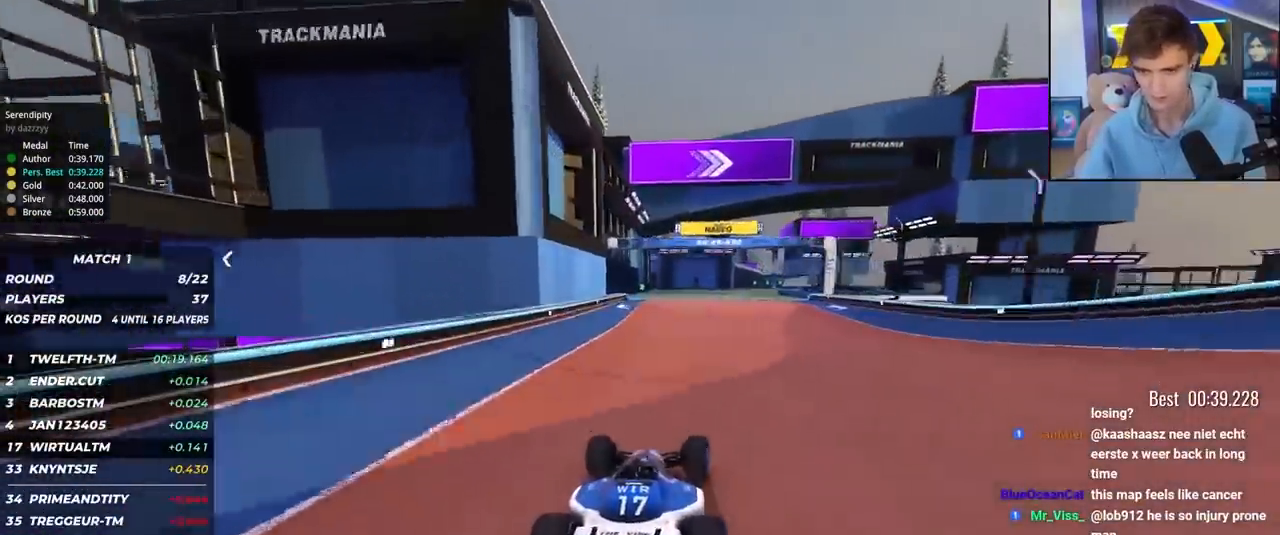
{"keys": ["right", "up"], "events": []}
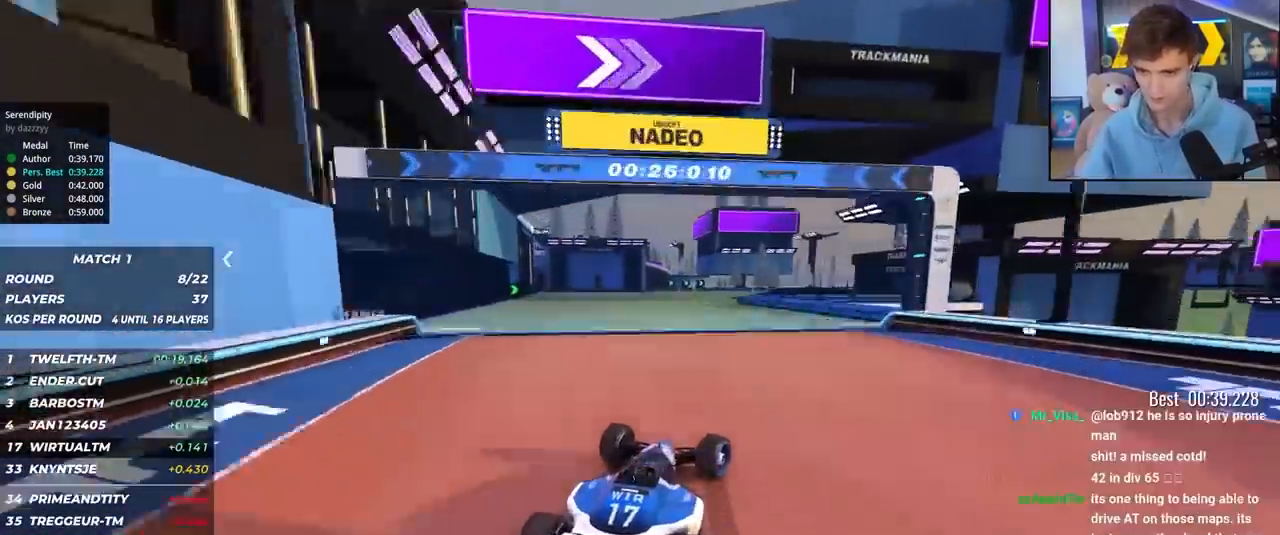
{"keys": ["right", "up"], "events": [[33, "right", "up"], [167, "left", "down"], [217, "brake", "down"], [267, "brake", "up"], [317, "left", "up"], [367, "right", "down"]]}
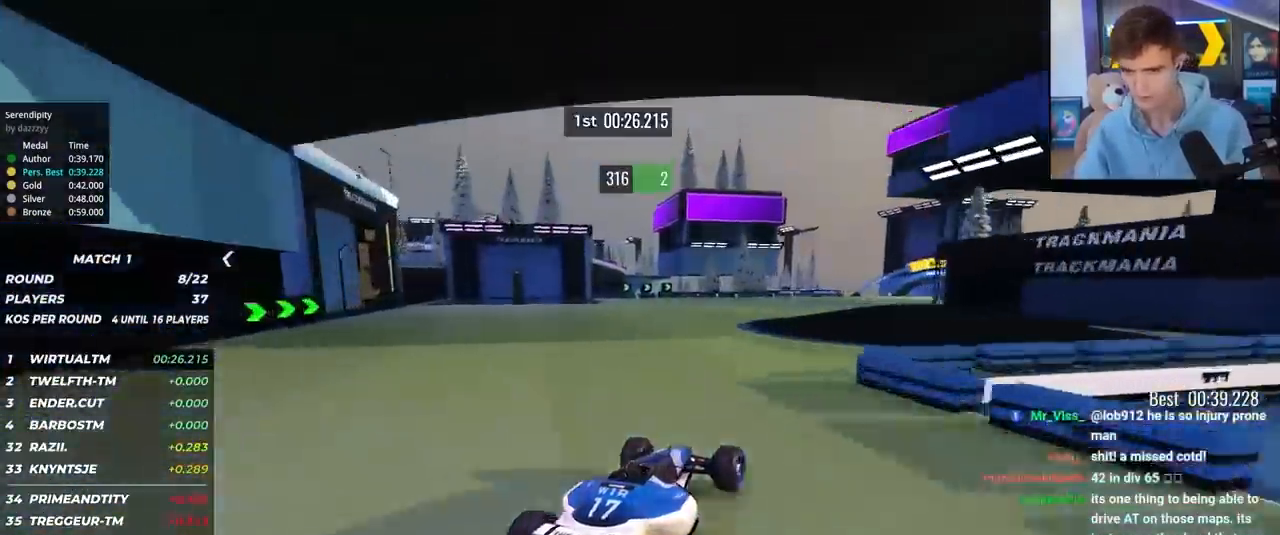
{"keys": ["up"], "events": [[133, "right", "up"], [183, "right", "down"], [333, "right", "up"]]}
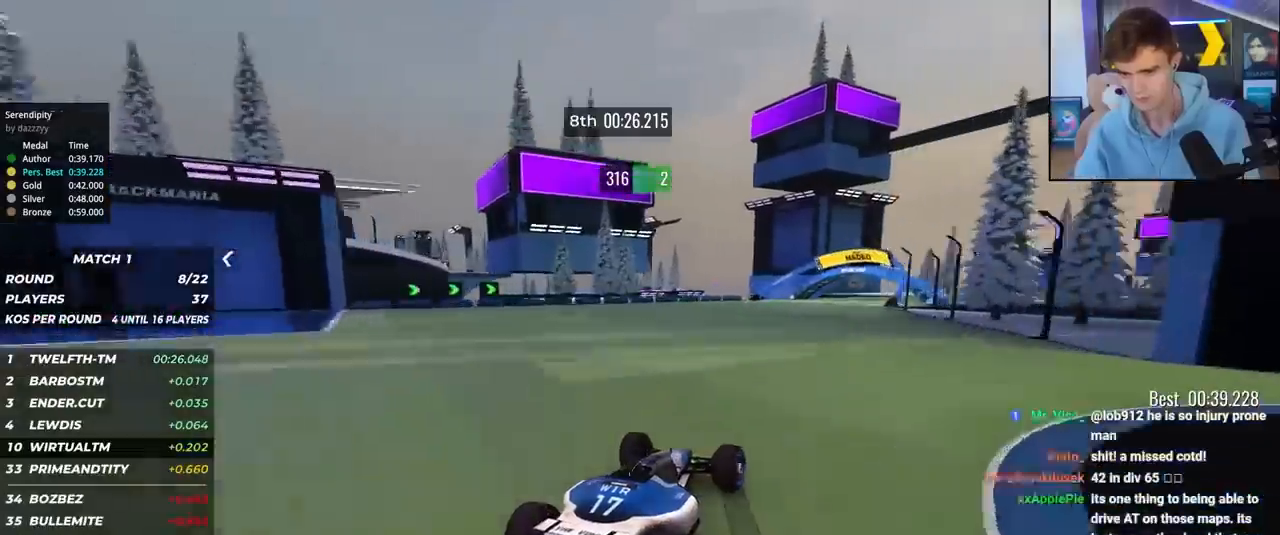
{"keys": ["right", "up"], "events": [[67, "right", "down"], [100, "right", "up"], [383, "right", "down"]]}
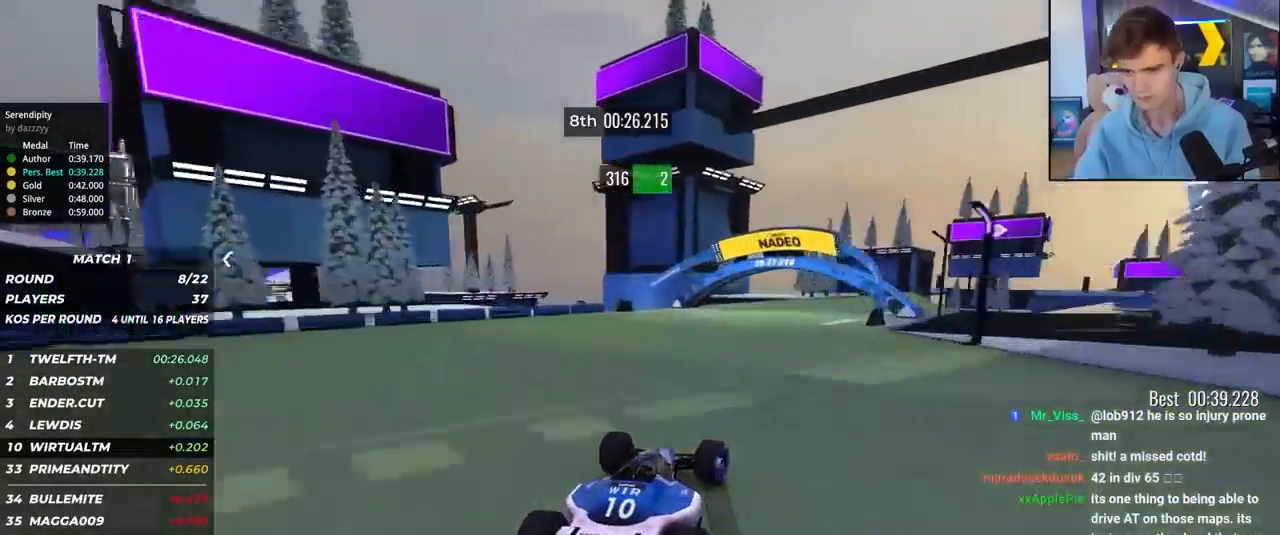
{"keys": ["right", "up"], "events": [[33, "right", "up"], [83, "right", "down"], [167, "right", "up"], [317, "right", "down"], [450, "right", "up"], [500, "right", "down"]]}